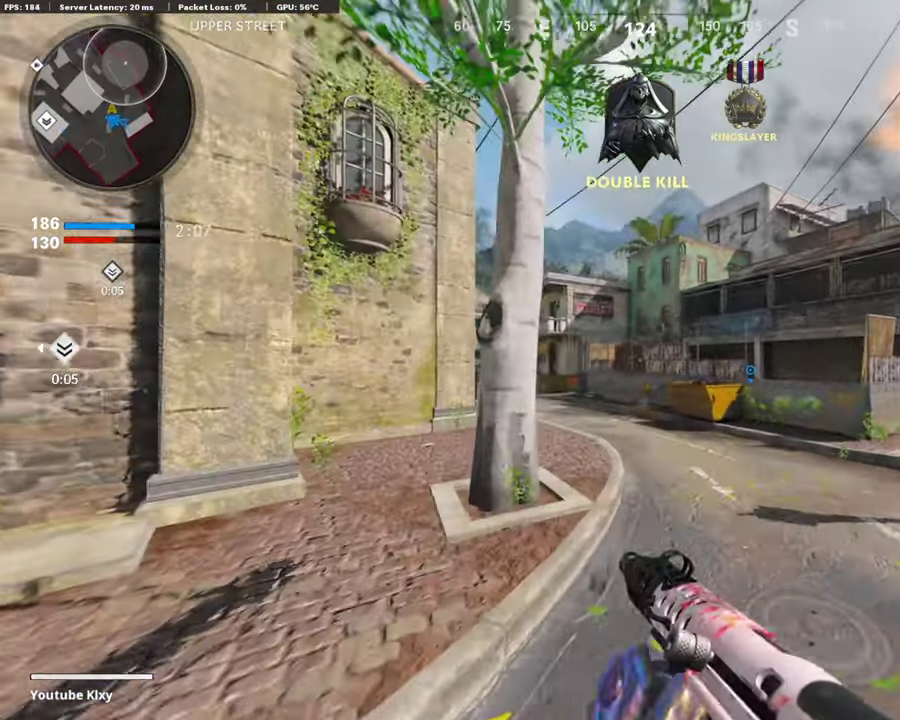
Gameplay with a controller (PlayStation layout); each line is a JSON object with the inputs held at the frame after it (dt_ms = milliseconds from this image to that frame). "events" lists button and stick changes between this image and that frame as [ms after this image, input, new state], when the widget could be followed in between.
{"dt_ms": 302, "buttons": [], "left_stick": "up", "right_stick": "center", "events": [[83, "TRIANGLE", "up"]]}
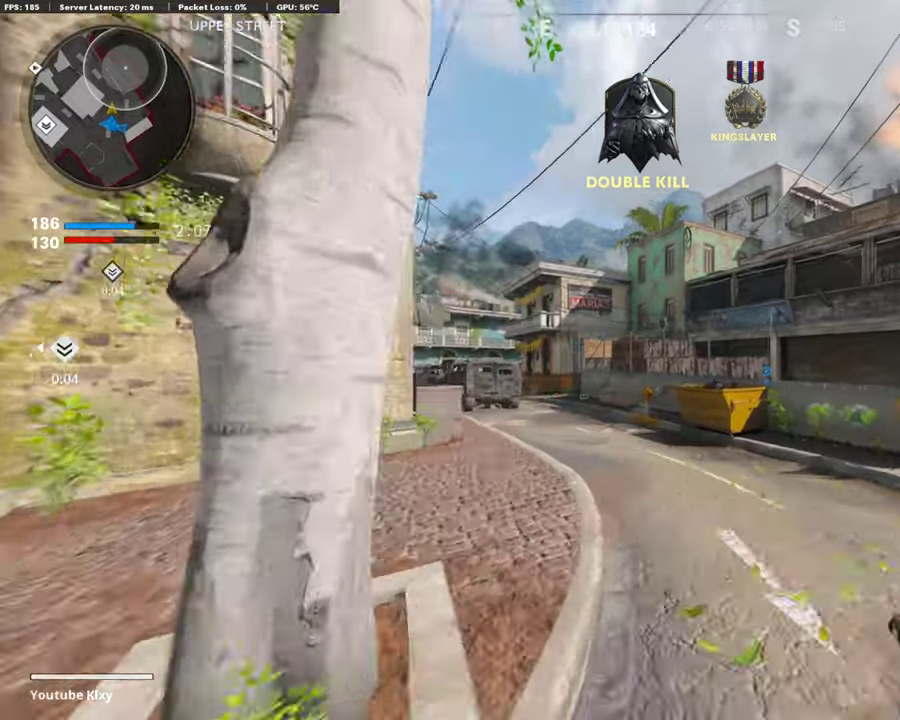
{"dt_ms": 588, "buttons": [], "left_stick": "up-right", "right_stick": "center", "events": [[67, "right_stick", "left"], [168, "right_stick", "center"], [252, "CROSS", "down"], [386, "CROSS", "up"], [437, "TRIANGLE", "down"], [471, "left_stick", "up-right"], [521, "TRIANGLE", "up"]]}
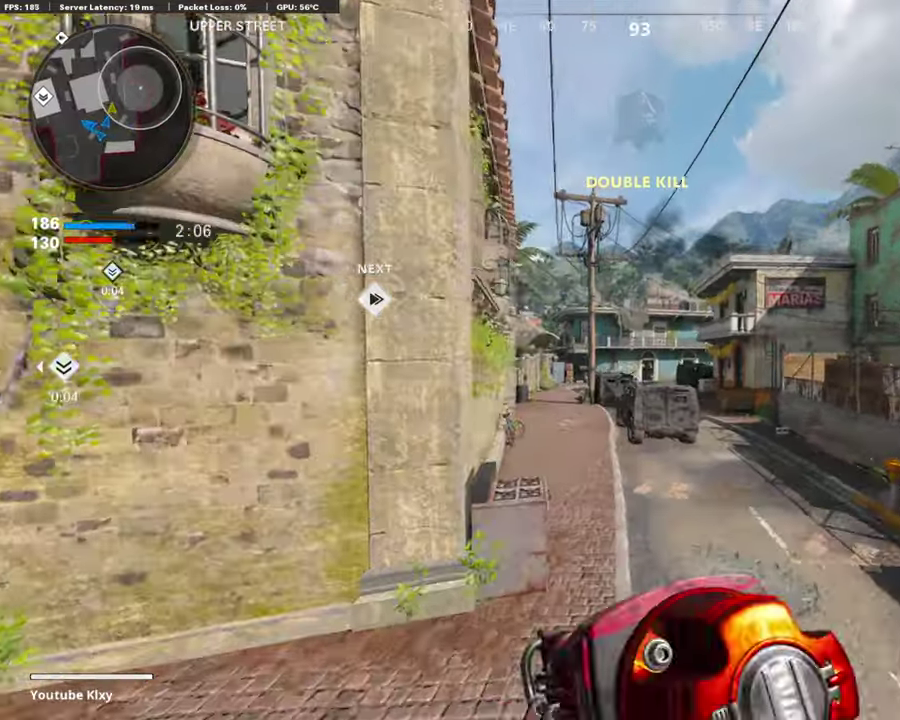
{"dt_ms": 404, "buttons": [], "left_stick": "up-right", "right_stick": "center"}
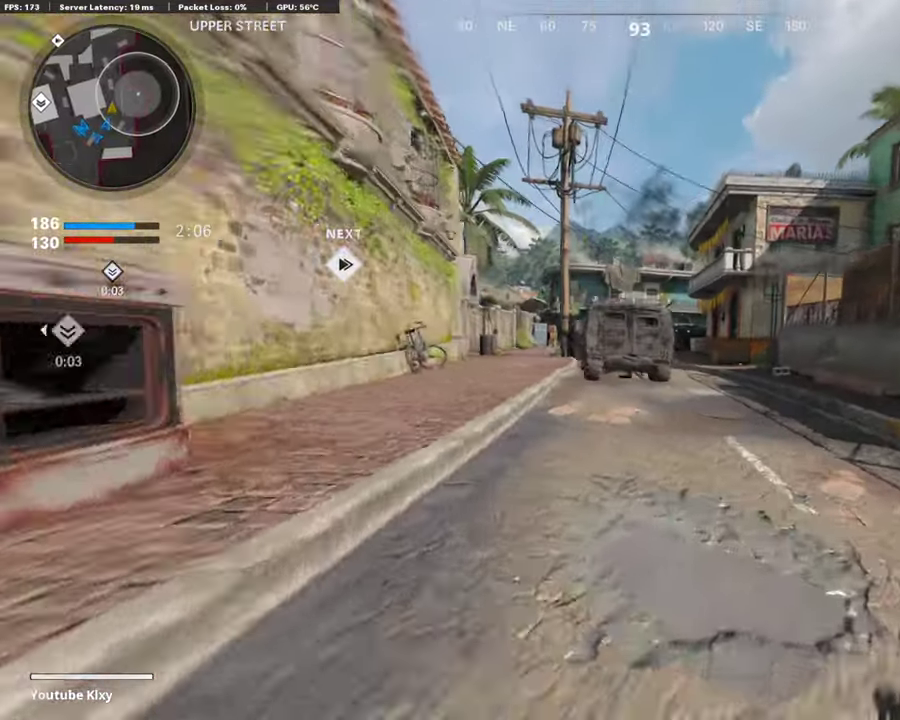
{"dt_ms": 504, "buttons": [], "left_stick": "up-right", "right_stick": "center"}
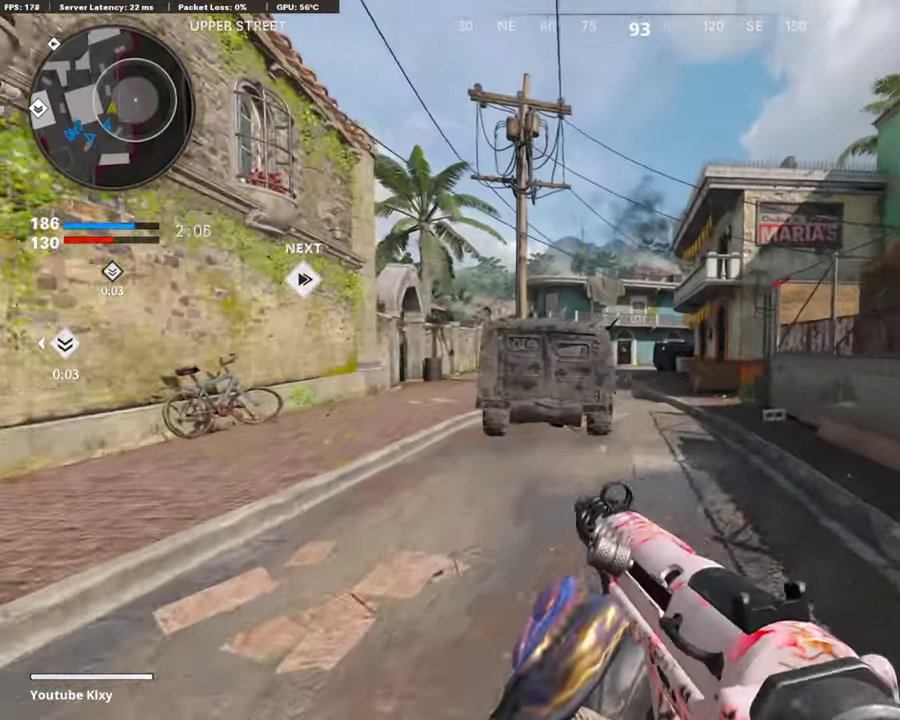
{"dt_ms": 504, "buttons": ["L1"], "left_stick": "left", "right_stick": "center", "events": [[285, "left_stick", "up"], [420, "left_stick", "up-left"], [470, "L1", "down"], [504, "left_stick", "left"]]}
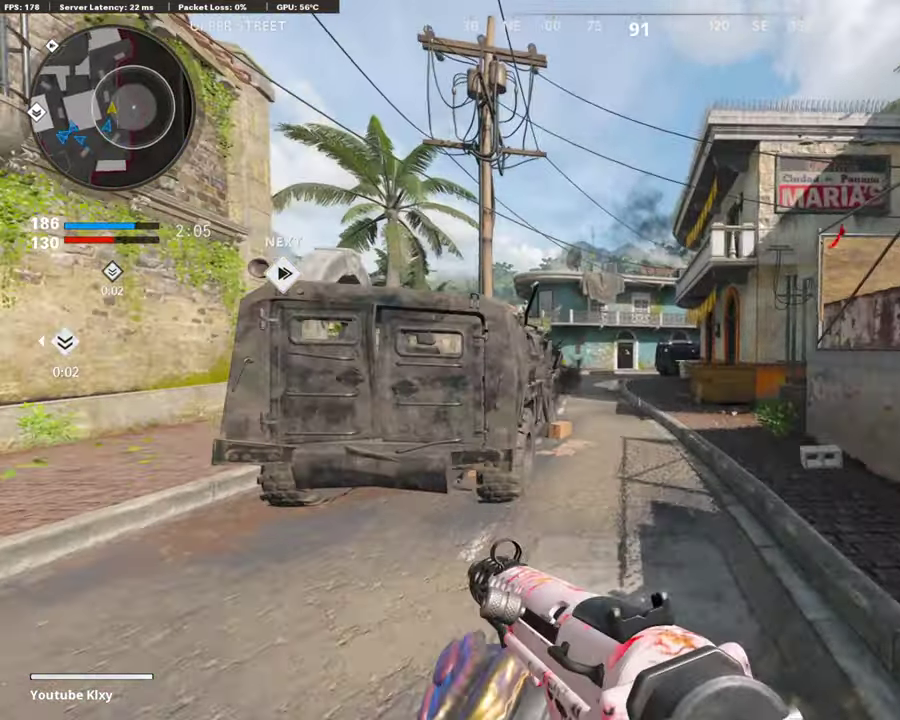
{"dt_ms": 387, "buttons": ["L1"], "left_stick": "up", "right_stick": "center", "events": [[134, "left_stick", "up-left"], [185, "left_stick", "up"]]}
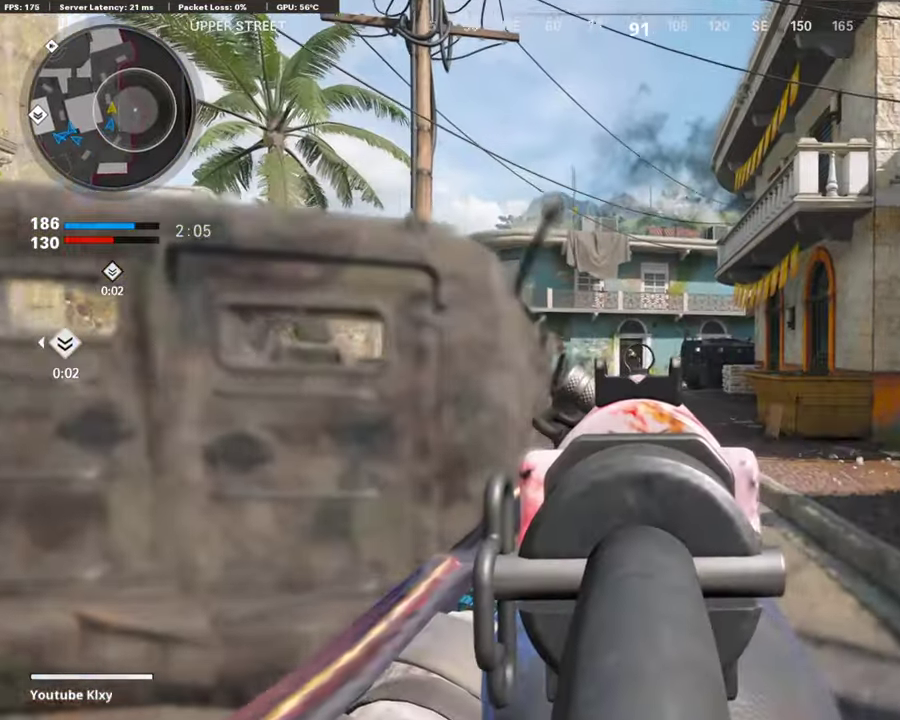
{"dt_ms": 605, "buttons": ["L1", "R1"], "left_stick": "up", "right_stick": "center", "events": [[168, "R1", "down"], [268, "R1", "up"], [403, "R1", "down"], [504, "R1", "up"], [605, "R1", "down"]]}
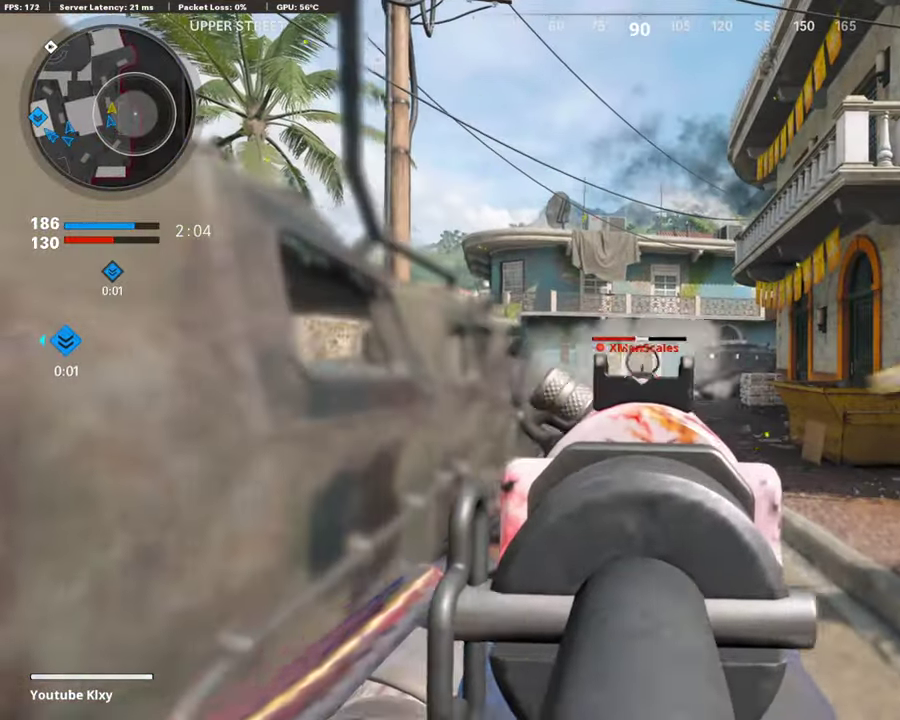
{"dt_ms": 302, "buttons": ["L1"], "left_stick": "up", "right_stick": "center", "events": [[100, "R1", "up"], [168, "R1", "down"], [268, "R1", "up"]]}
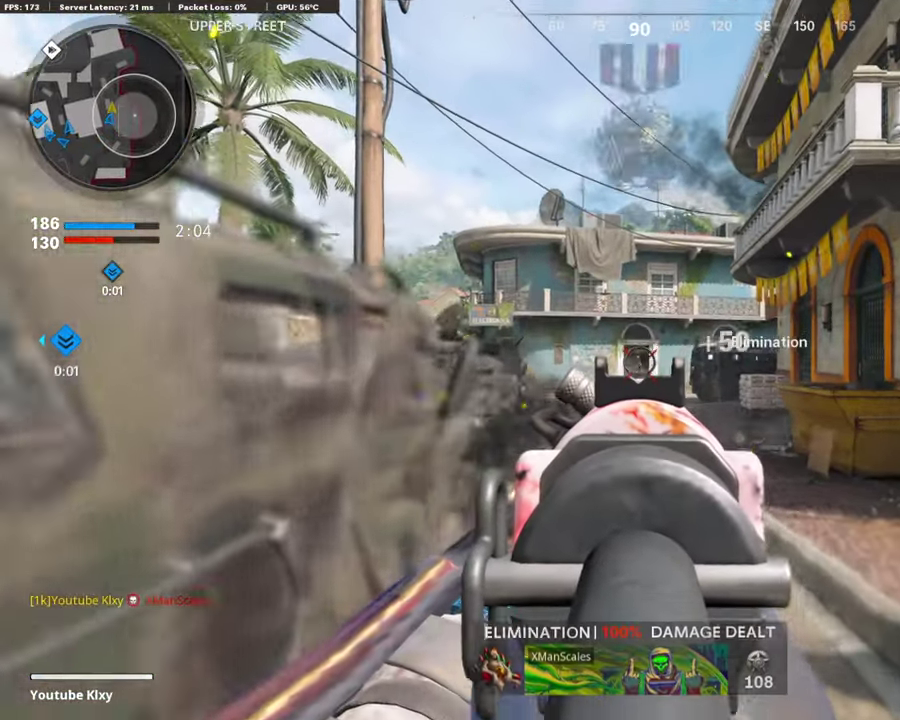
{"dt_ms": 807, "buttons": [], "left_stick": "up", "right_stick": "center"}
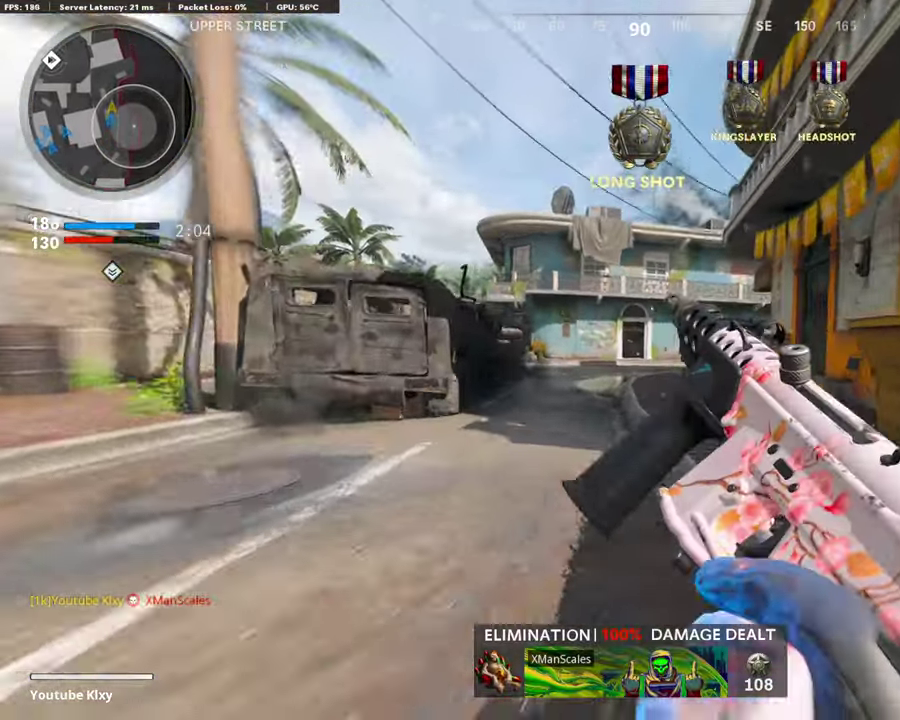
{"dt_ms": 386, "buttons": [], "left_stick": "up", "right_stick": "center", "events": [[67, "R3", "down"], [101, "L3", "down"], [101, "left_stick", "up-left"], [168, "R3", "up"], [202, "L3", "up"], [202, "left_stick", "up"]]}
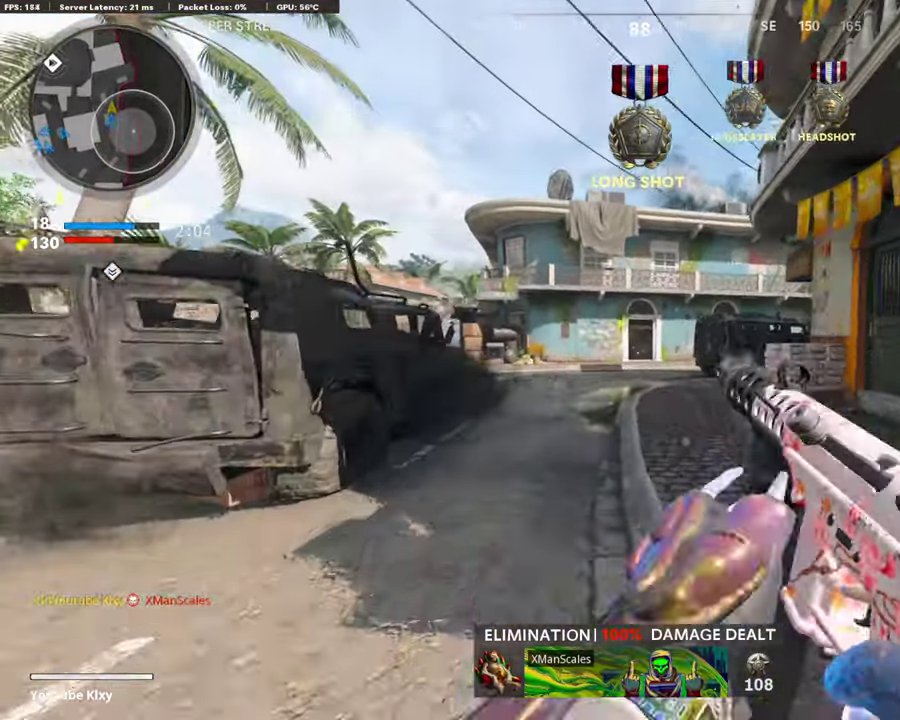
{"dt_ms": 504, "buttons": [], "left_stick": "center", "right_stick": "center", "events": [[236, "CROSS", "down"], [320, "CROSS", "up"], [420, "TRIANGLE", "down"], [487, "TRIANGLE", "up"], [487, "left_stick", "center"]]}
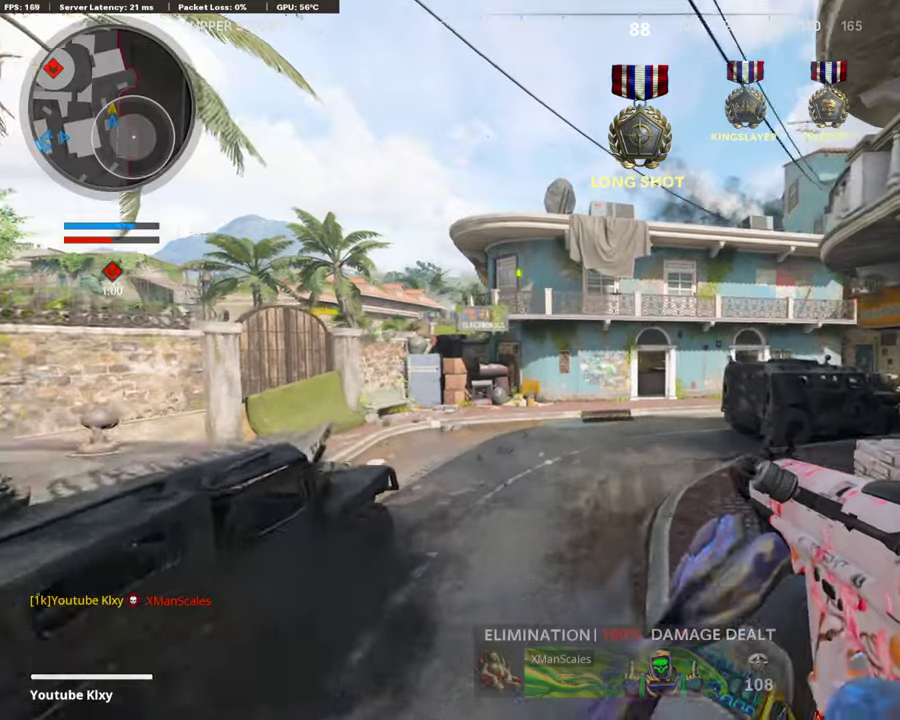
{"dt_ms": 504, "buttons": [], "left_stick": "up", "right_stick": "center", "events": [[34, "TRIANGLE", "down"], [118, "TRIANGLE", "up"], [202, "left_stick", "up-right"], [219, "TRIANGLE", "down"], [303, "TRIANGLE", "up"], [353, "TRIANGLE", "down"], [404, "left_stick", "up"], [437, "TRIANGLE", "up"]]}
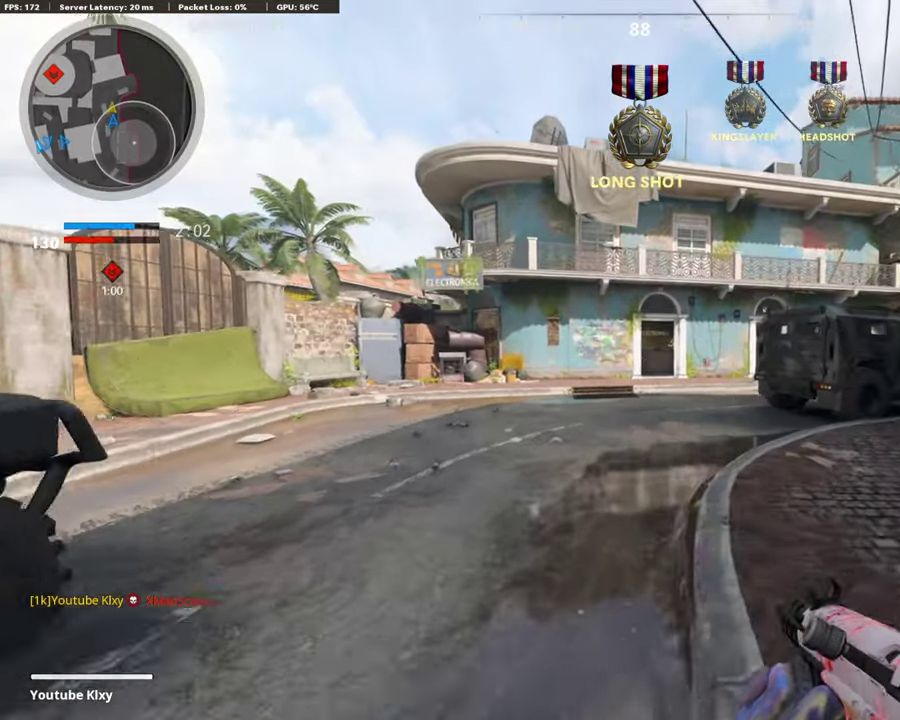
{"dt_ms": 404, "buttons": ["R2"], "left_stick": "right", "right_stick": "center", "events": [[152, "left_stick", "up-right"], [152, "right_stick", "left"], [202, "R2", "down"], [286, "right_stick", "up-left"], [337, "left_stick", "right"], [337, "right_stick", "center"]]}
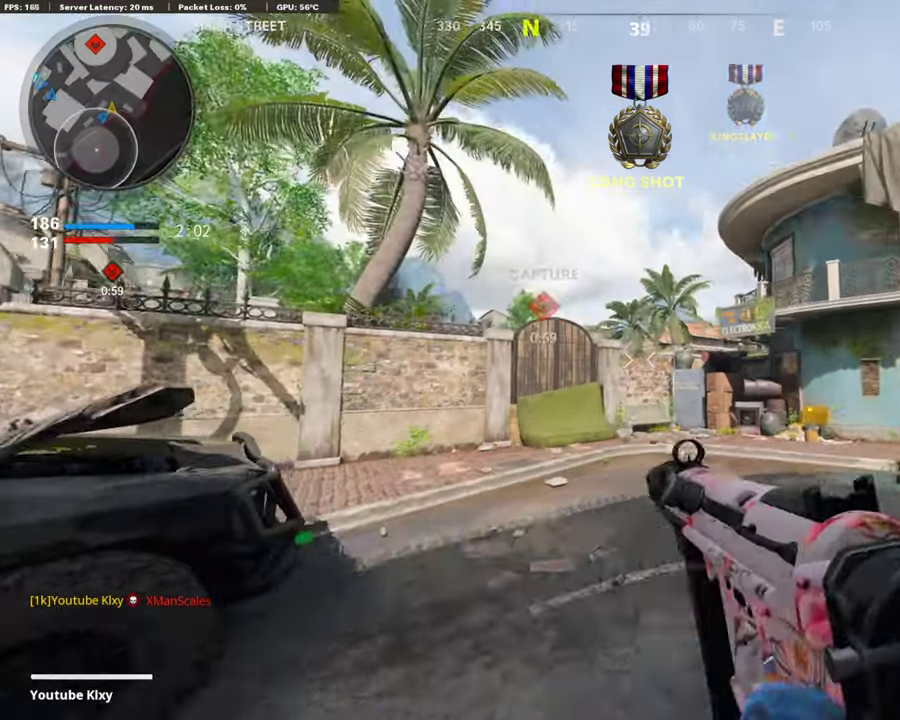
{"dt_ms": 588, "buttons": [], "left_stick": "right", "right_stick": "center", "events": [[17, "R2", "up"]]}